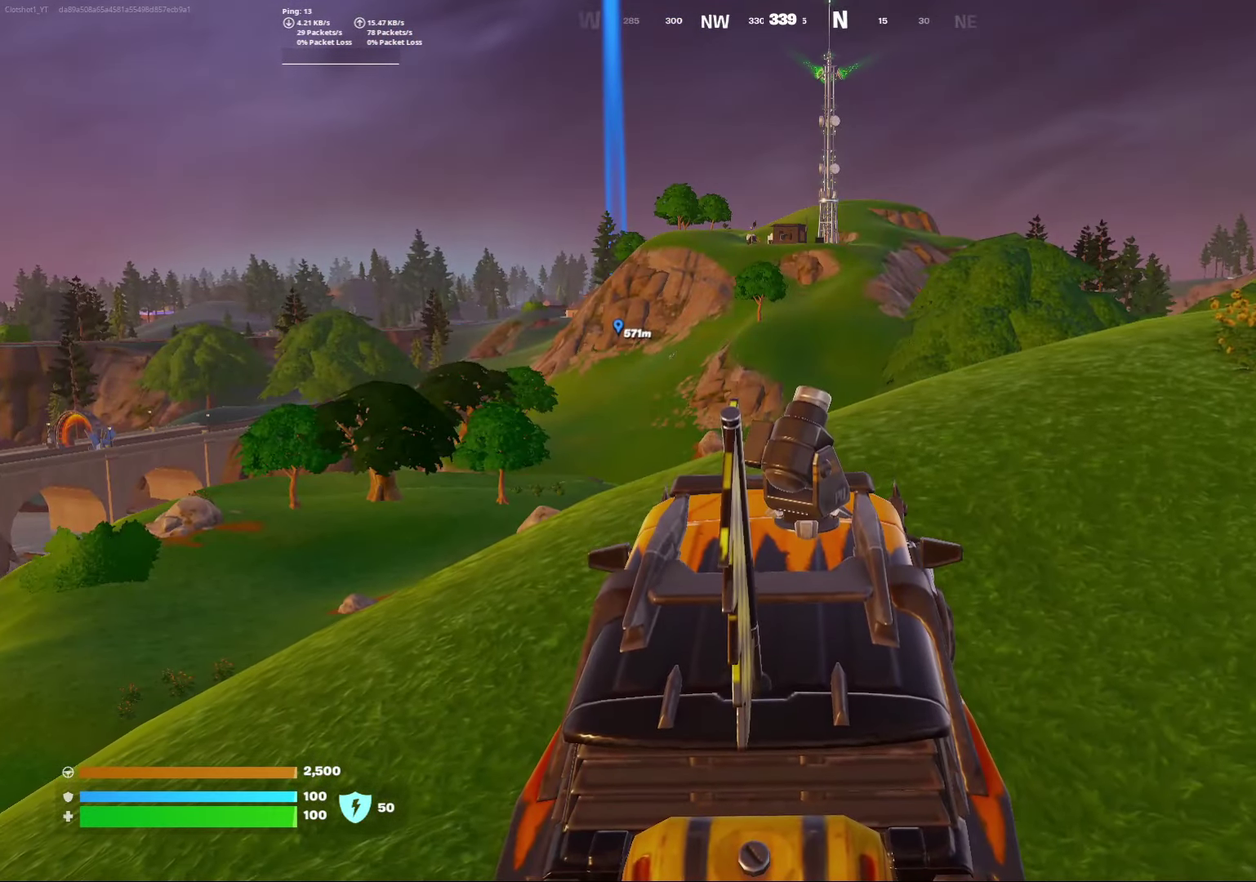
Gameplay with a controller (Xbox layout); each line is a JSON object with the inputs held at the frame after it (dt_ms = milliseconds from this image to that frame). "events" lists button and stick changes between this image and that frame as [ms after this image, input, new state], when the widget could be followed in between. Not read: L1 R1.
{"dt_ms": 500, "buttons": [], "left_stick": "down", "right_stick": "center", "events": []}
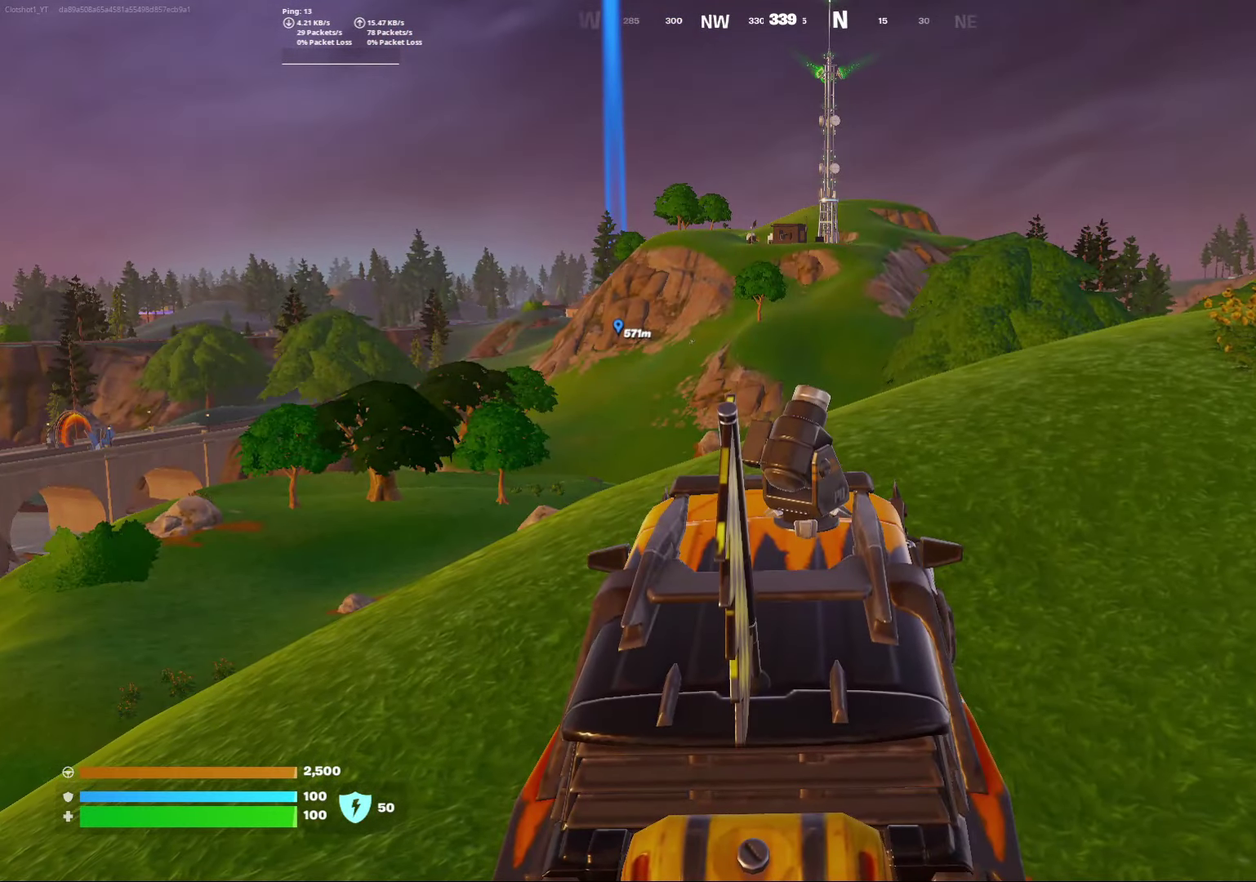
{"dt_ms": 500, "buttons": [], "left_stick": "down", "right_stick": "center", "events": []}
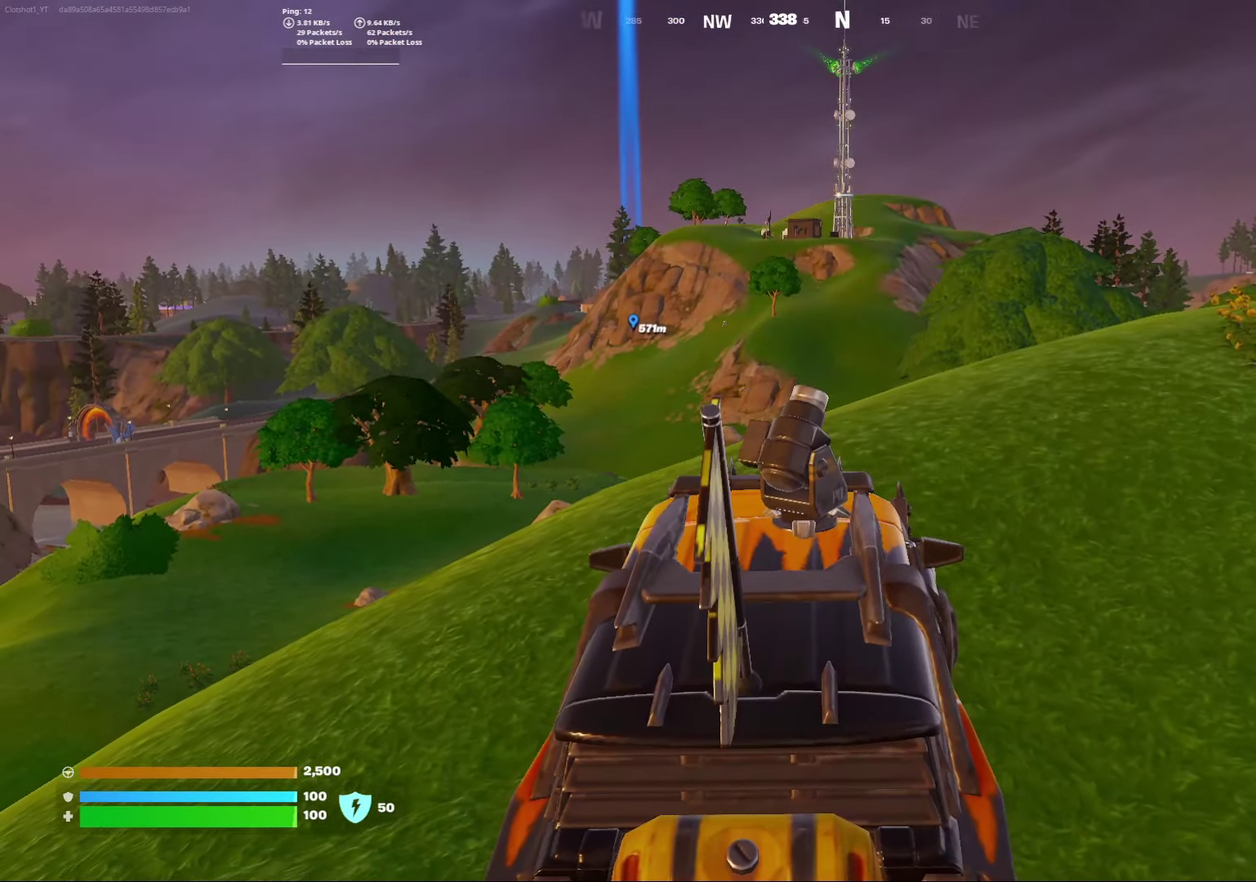
{"dt_ms": 500, "buttons": [], "left_stick": "down", "right_stick": "center", "events": []}
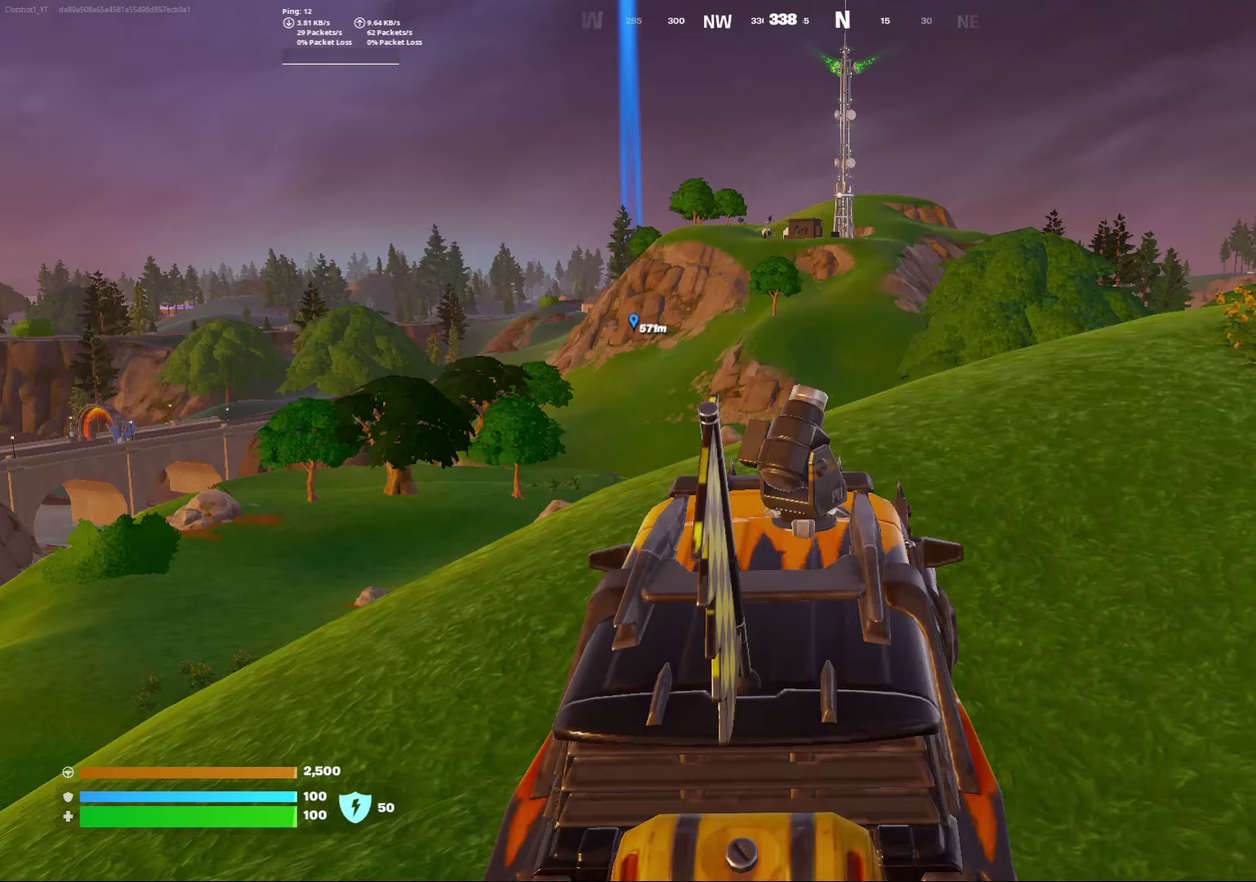
{"dt_ms": 500, "buttons": [], "left_stick": "down", "right_stick": "center", "events": []}
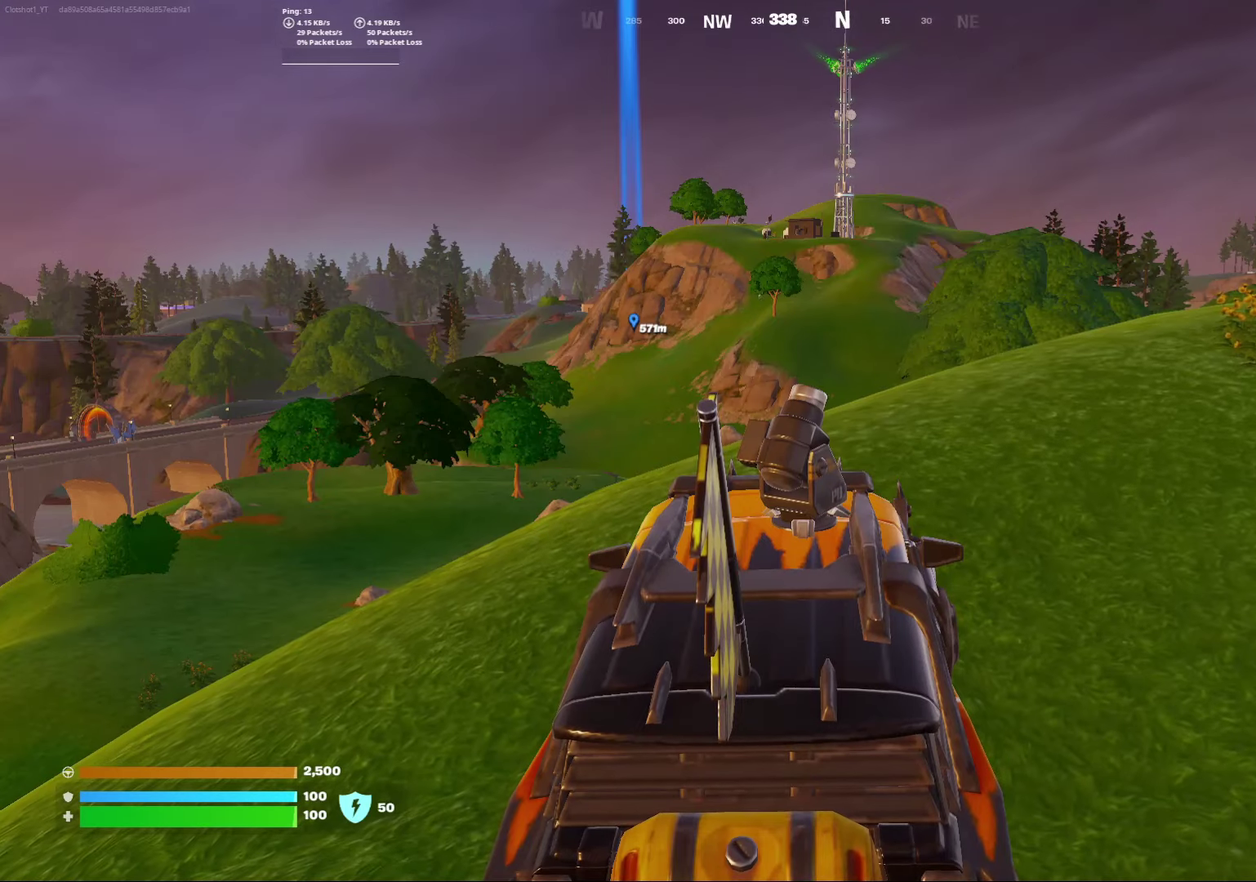
{"dt_ms": 700, "buttons": [], "left_stick": "down", "right_stick": "center", "events": []}
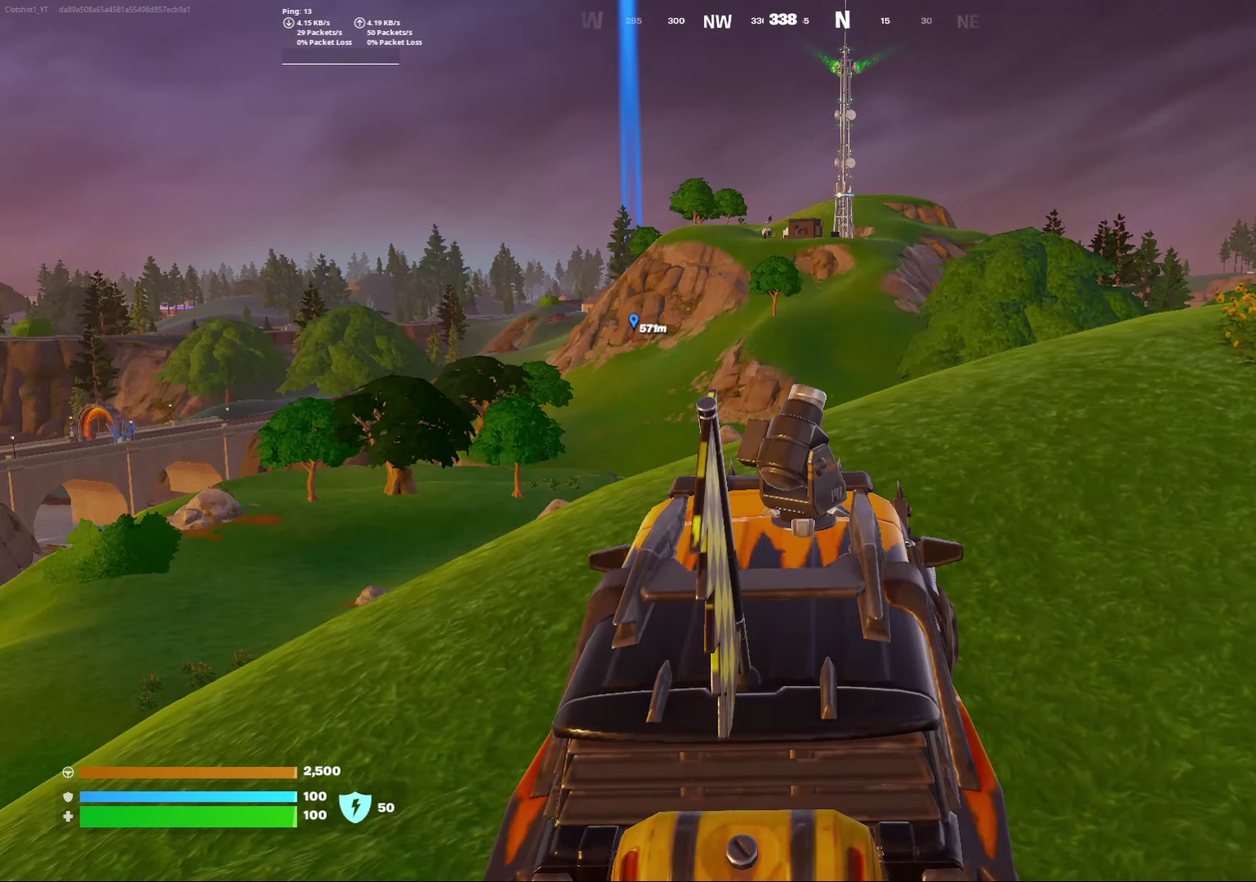
{"dt_ms": 300, "buttons": [], "left_stick": "down", "right_stick": "center", "events": []}
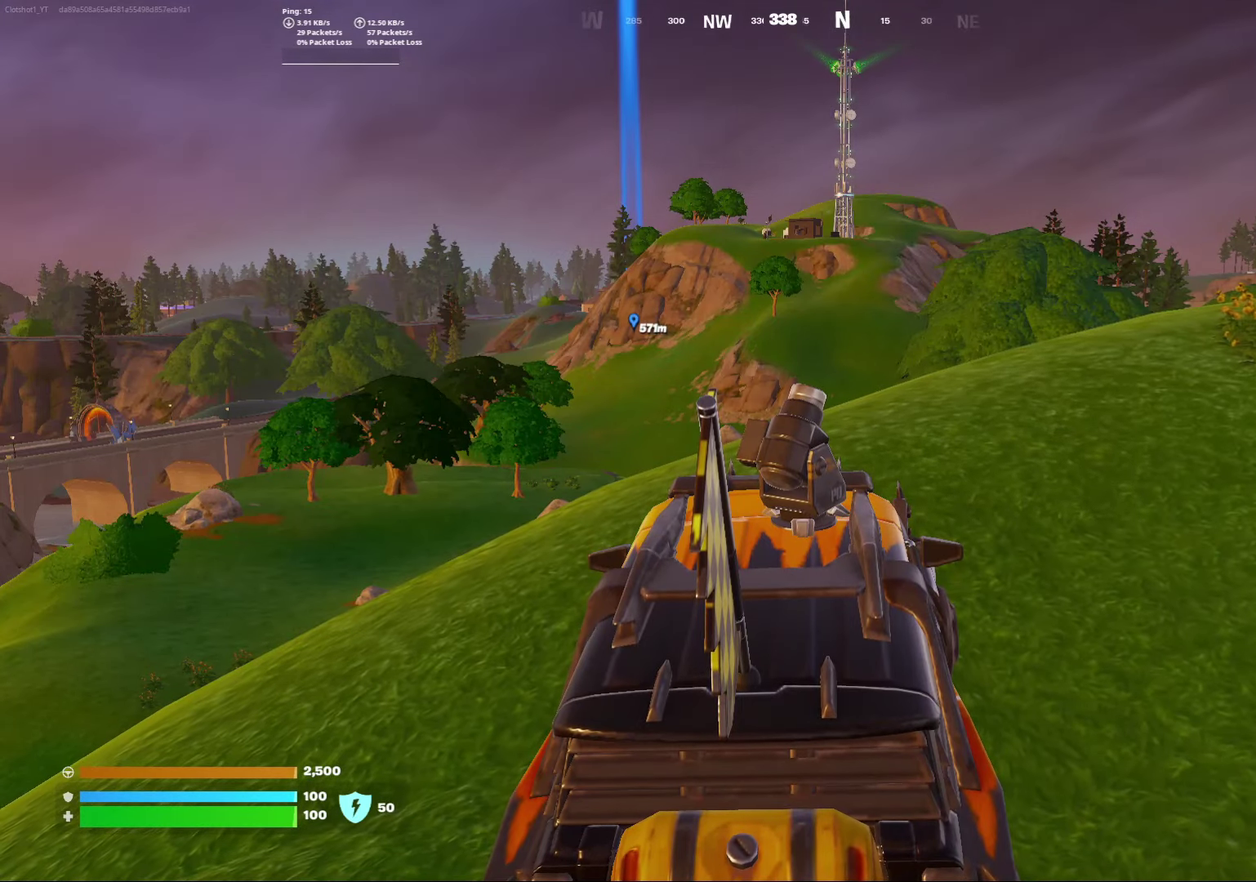
{"dt_ms": 500, "buttons": [], "left_stick": "down", "right_stick": "center", "events": []}
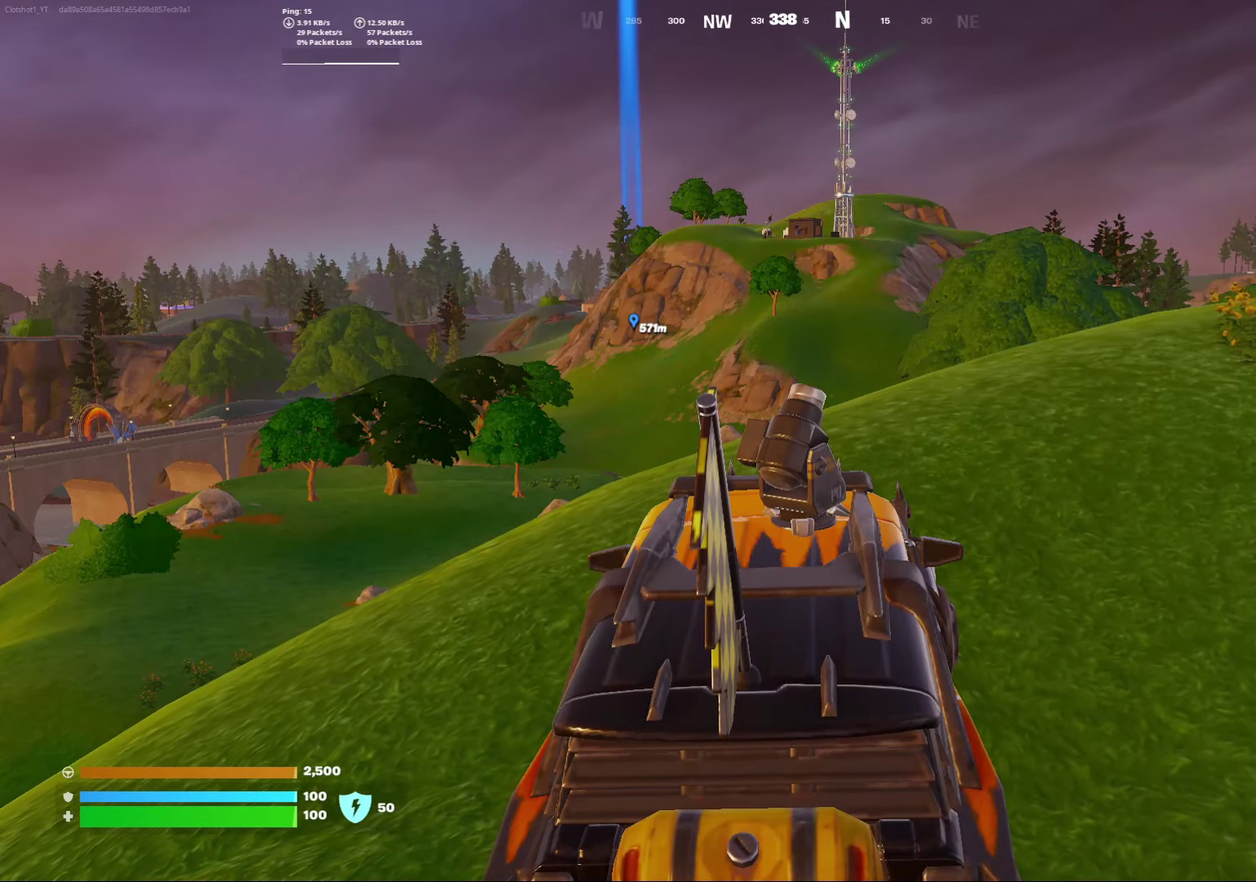
{"dt_ms": 500, "buttons": [], "left_stick": "down", "right_stick": "center", "events": []}
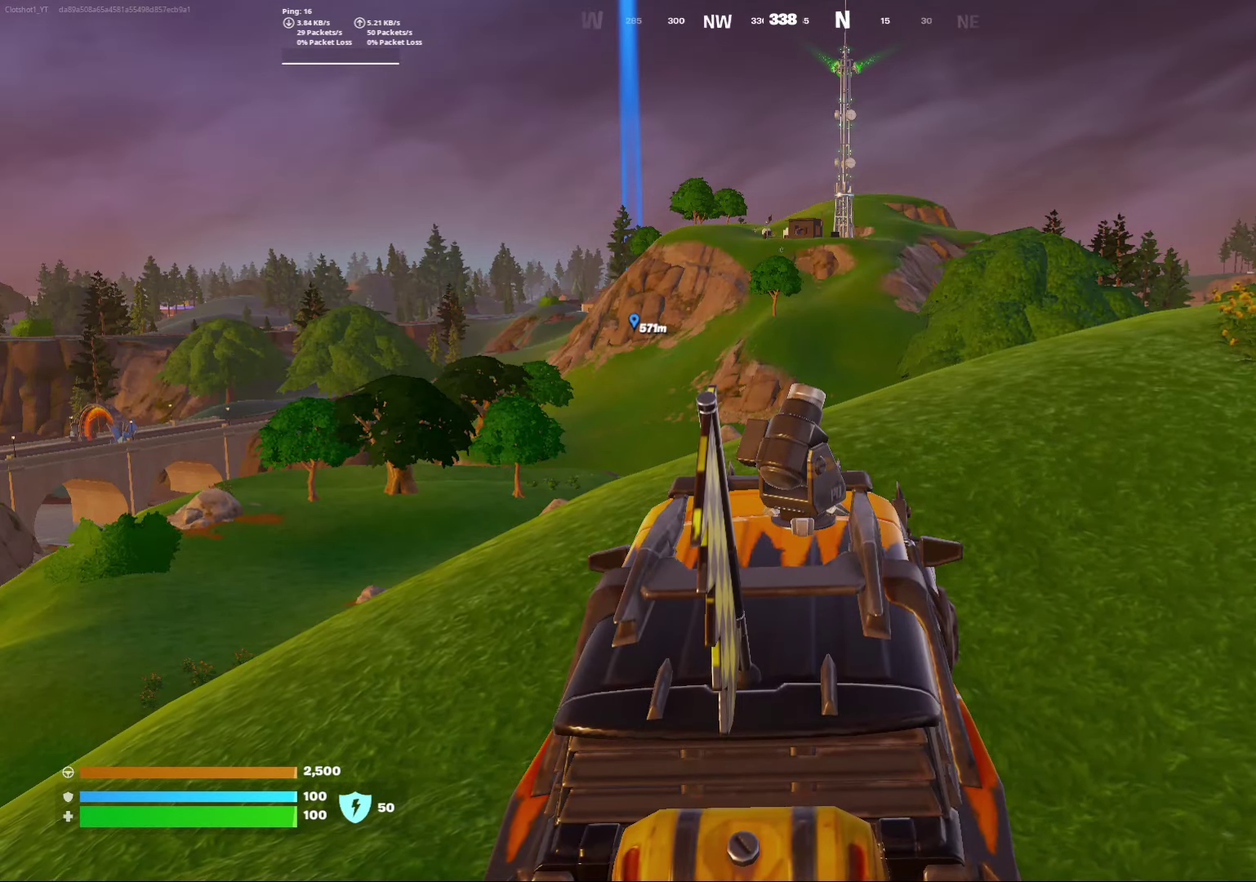
{"dt_ms": 500, "buttons": [], "left_stick": "down", "right_stick": "center", "events": []}
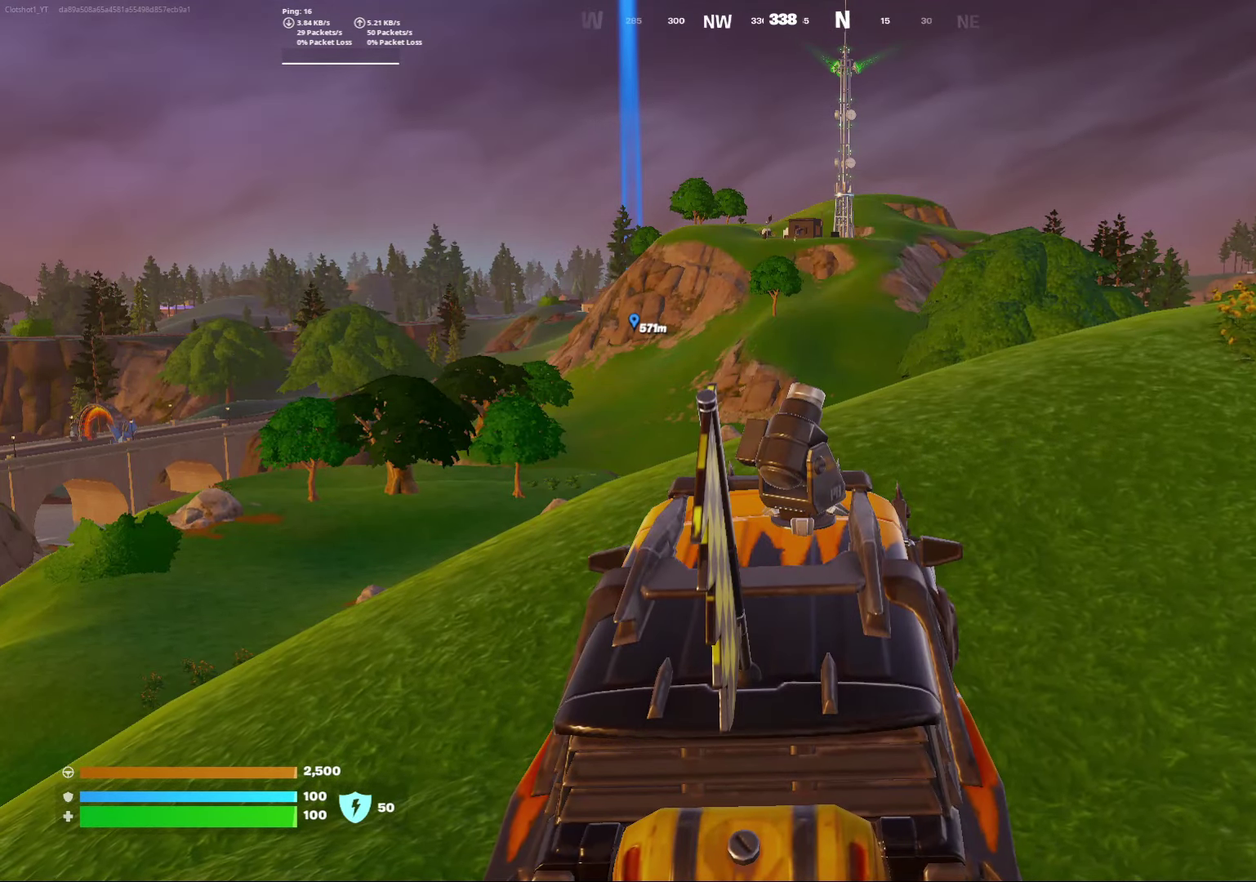
{"dt_ms": 500, "buttons": [], "left_stick": "down", "right_stick": "center", "events": []}
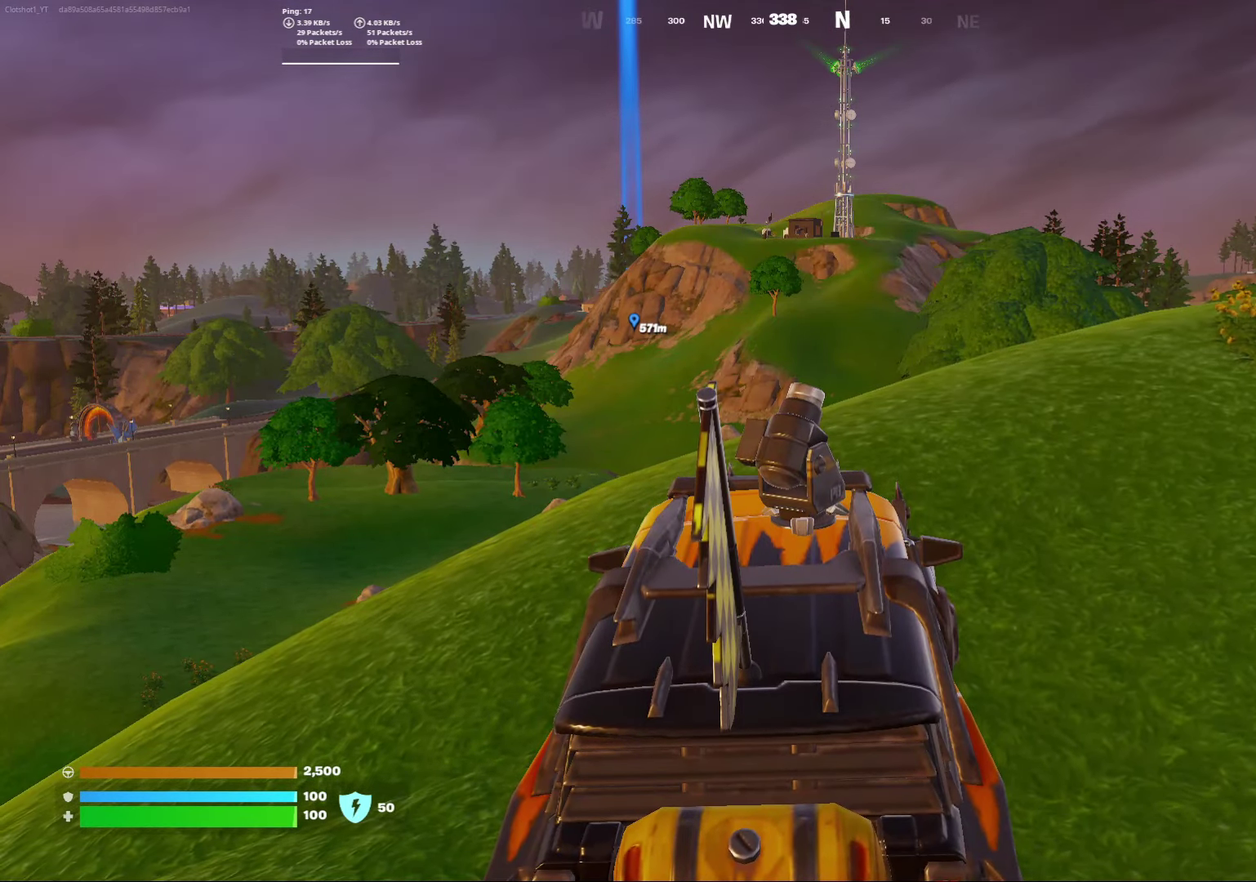
{"dt_ms": 500, "buttons": [], "left_stick": "down", "right_stick": "center", "events": []}
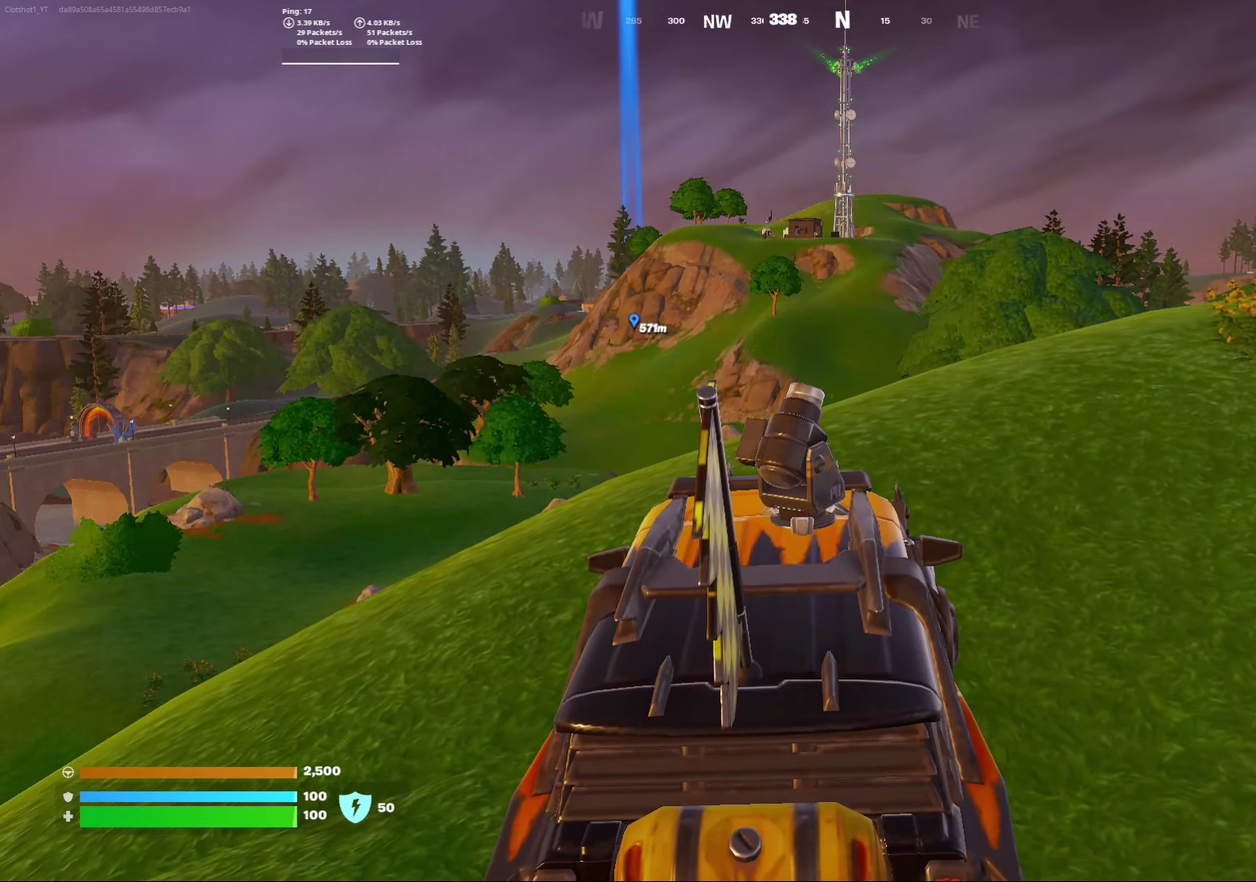
{"dt_ms": 500, "buttons": [], "left_stick": "down", "right_stick": "left", "events": [[383, "right_stick", "left"]]}
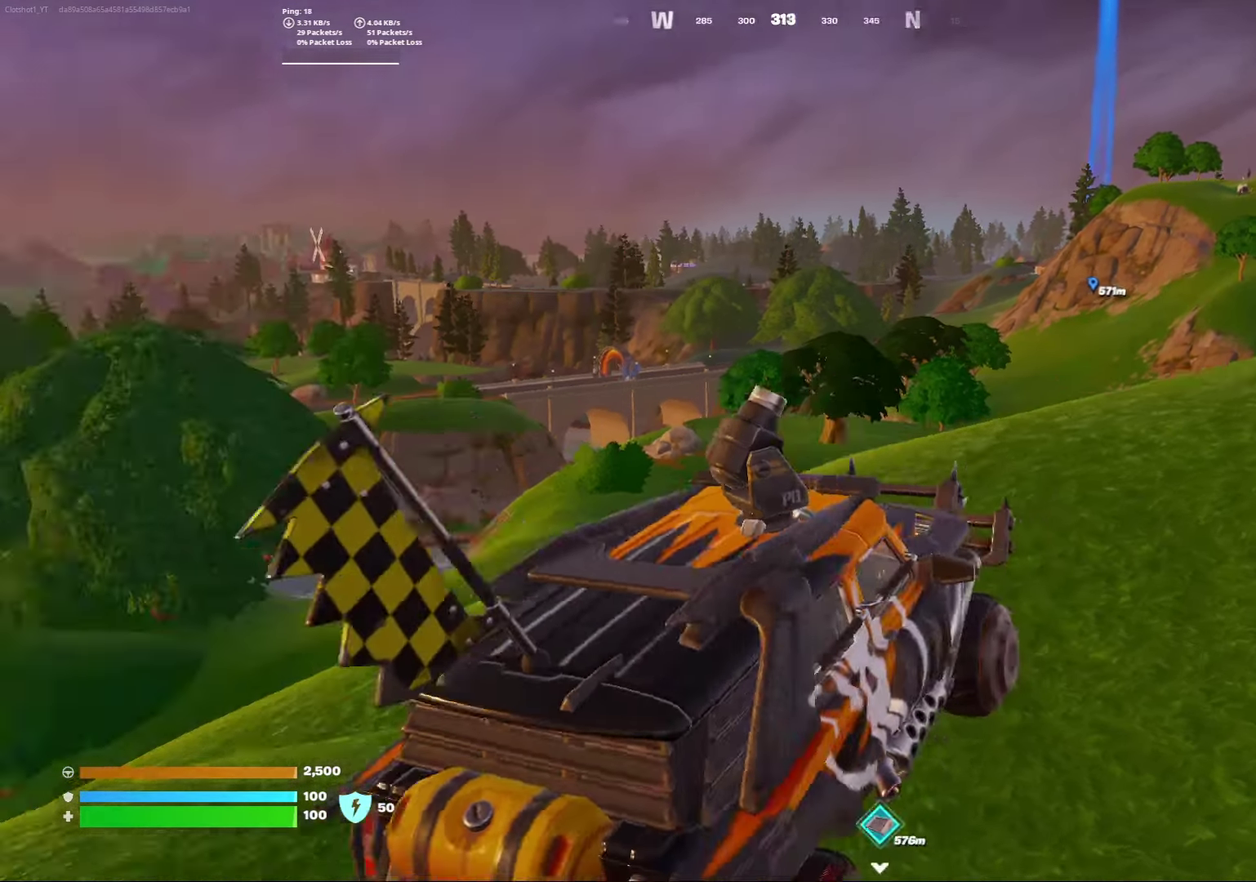
{"dt_ms": 500, "buttons": [], "left_stick": "down", "right_stick": "center", "events": [[133, "right_stick", "center"]]}
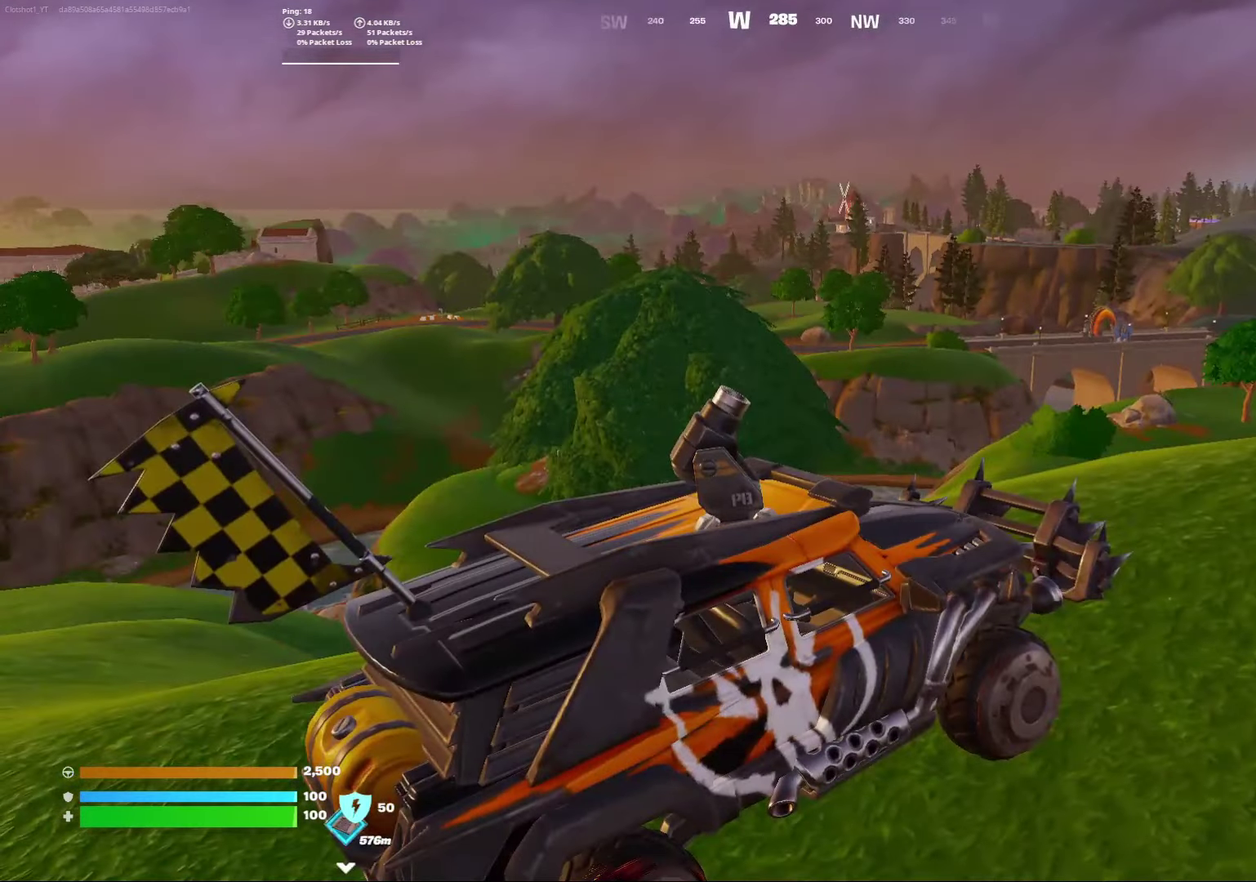
{"dt_ms": 500, "buttons": [], "left_stick": "down", "right_stick": "center", "events": [[33, "right_stick", "left"], [250, "right_stick", "center"]]}
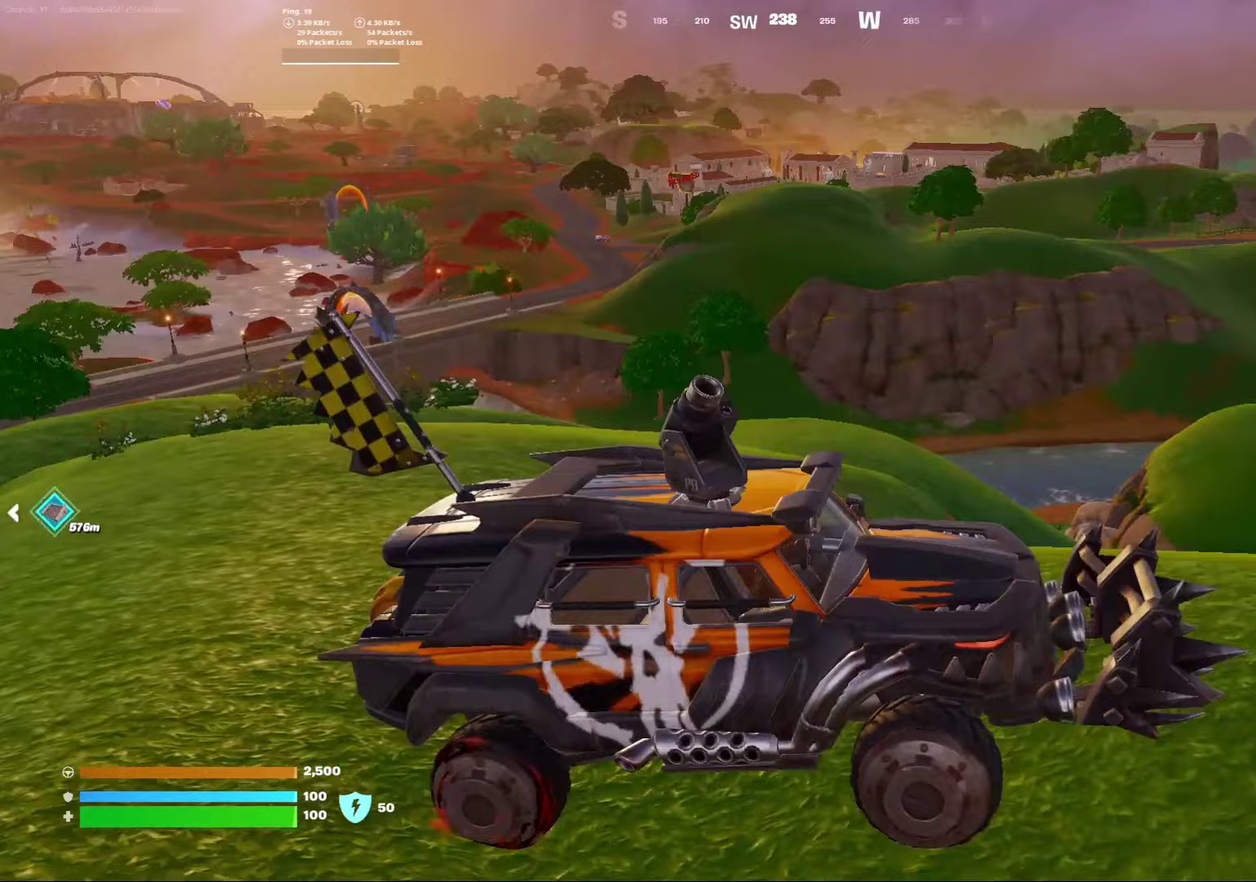
{"dt_ms": 400, "buttons": [], "left_stick": "down", "right_stick": "right", "events": [[17, "right_stick", "right"], [83, "right_stick", "center"], [233, "right_stick", "right"]]}
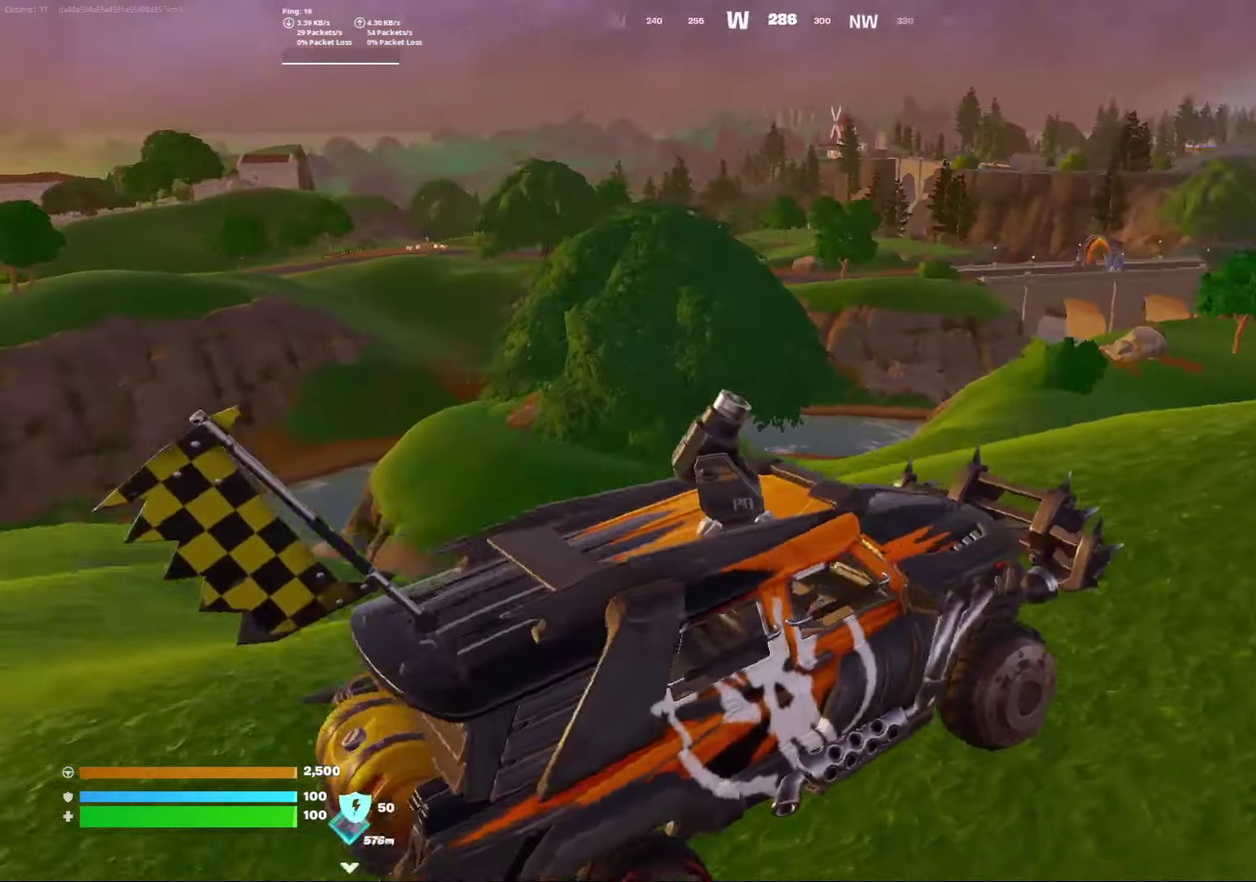
{"dt_ms": 600, "buttons": [], "left_stick": "down", "right_stick": "center", "events": [[600, "right_stick", "center"]]}
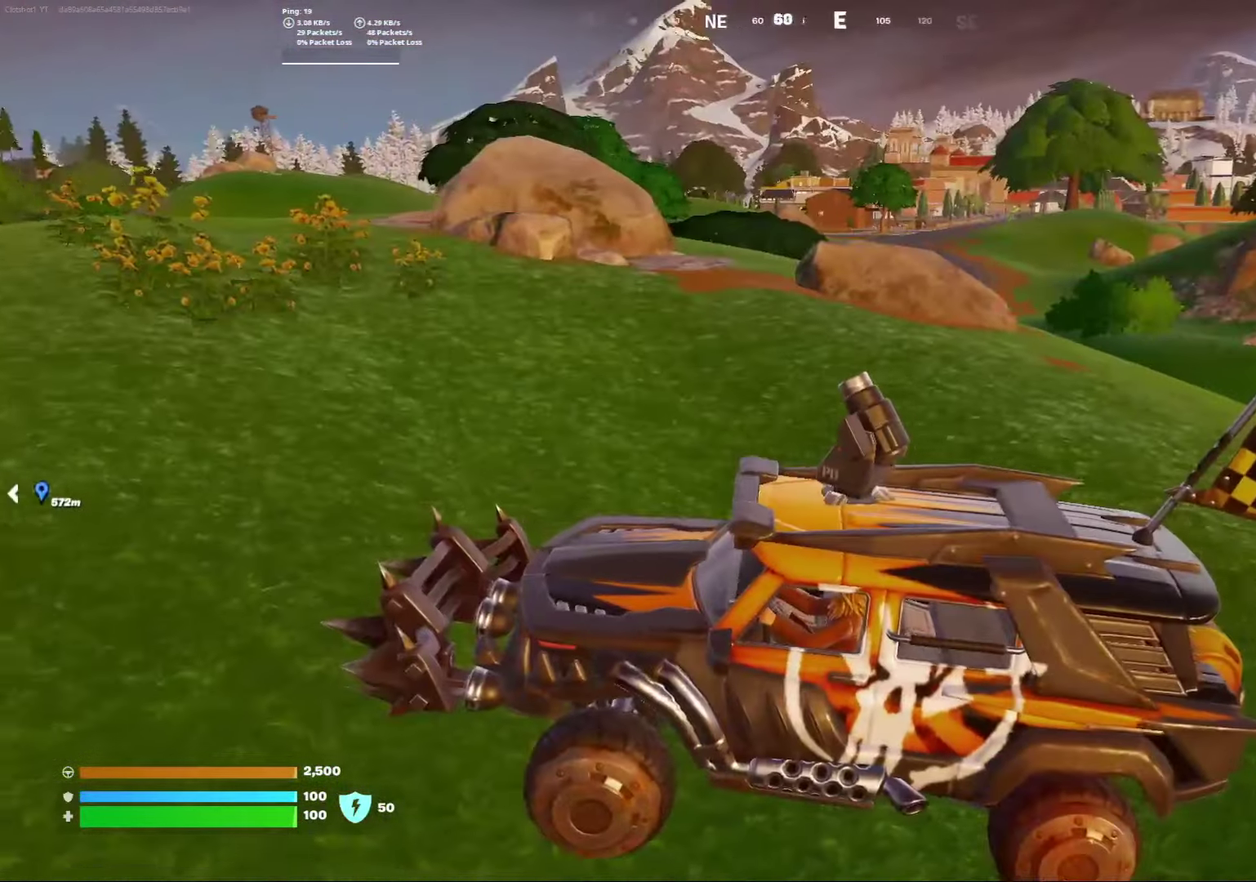
{"dt_ms": 500, "buttons": [], "left_stick": "down", "right_stick": "center", "events": [[317, "right_stick", "right"], [500, "right_stick", "center"]]}
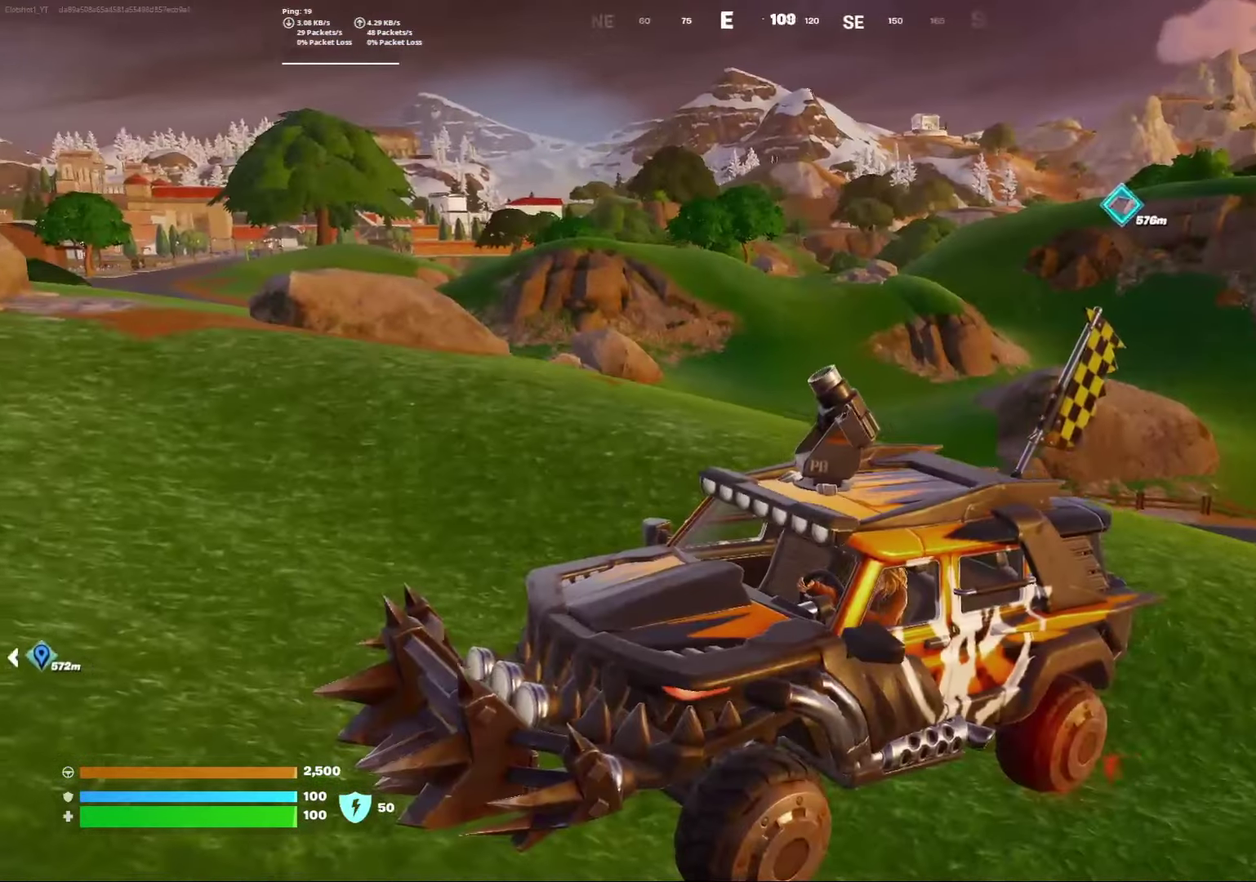
{"dt_ms": 500, "buttons": [], "left_stick": "down", "right_stick": "right", "events": [[383, "right_stick", "right"]]}
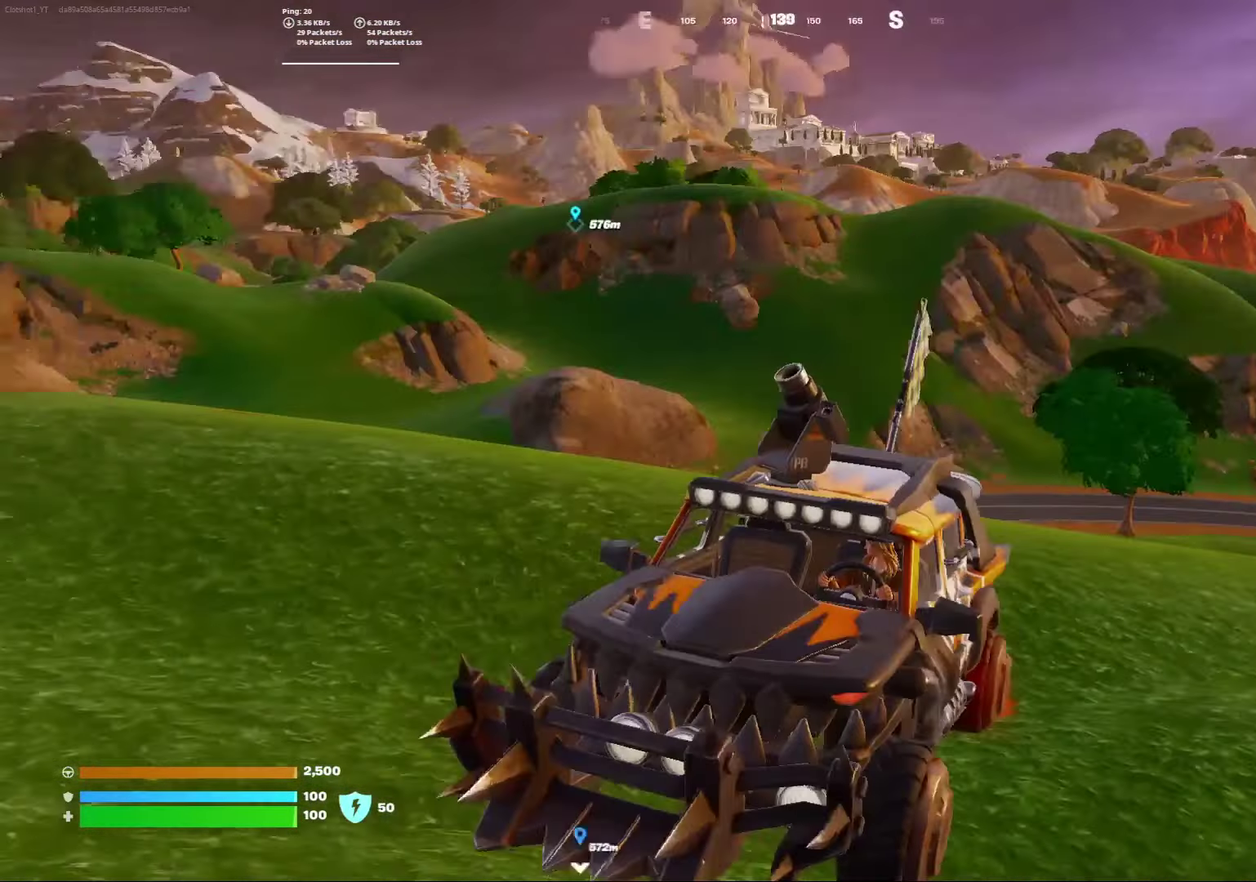
{"dt_ms": 500, "buttons": [], "left_stick": "down", "right_stick": "center", "events": [[17, "right_stick", "center"]]}
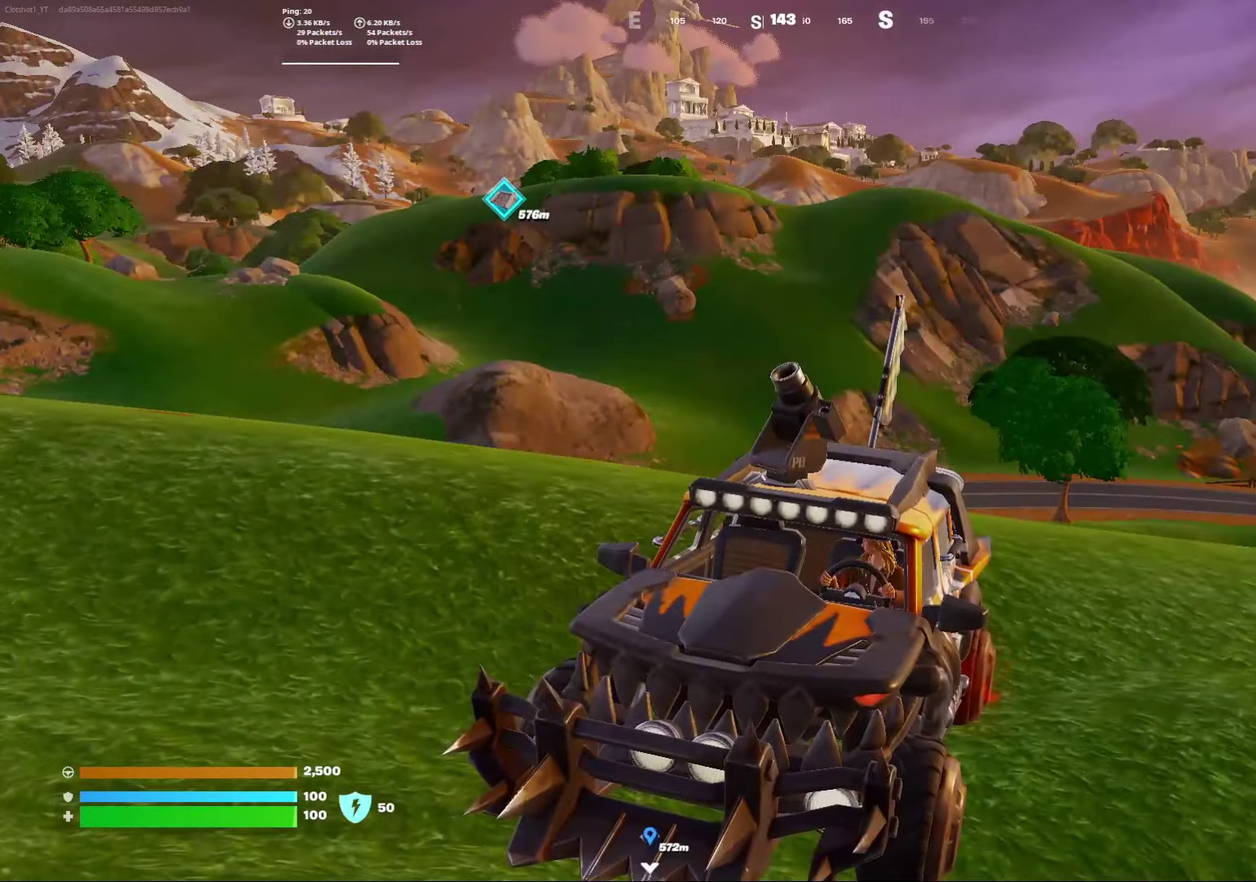
{"dt_ms": 400, "buttons": [], "left_stick": "down", "right_stick": "left", "events": [[33, "right_stick", "left"]]}
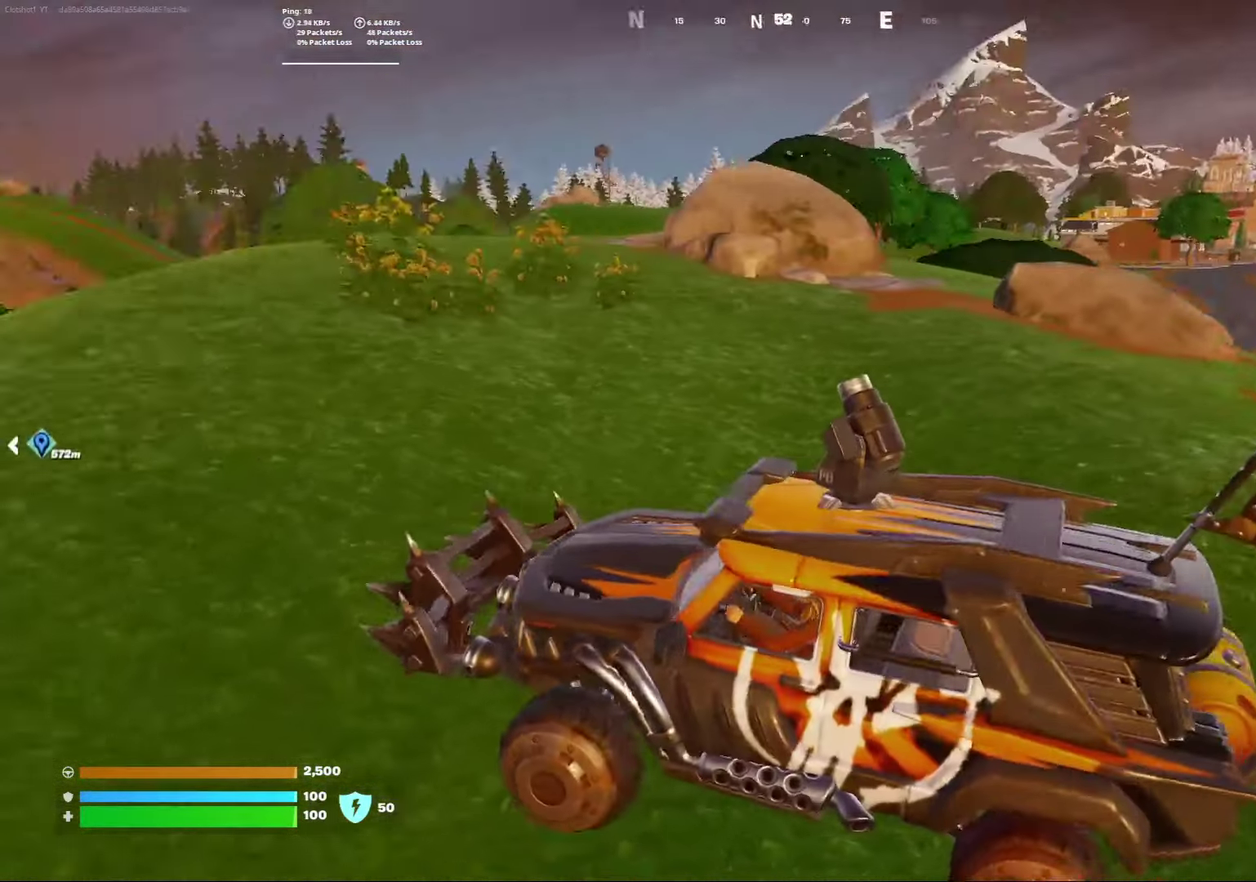
{"dt_ms": 600, "buttons": [], "left_stick": "down", "right_stick": "center", "events": [[267, "right_stick", "center"]]}
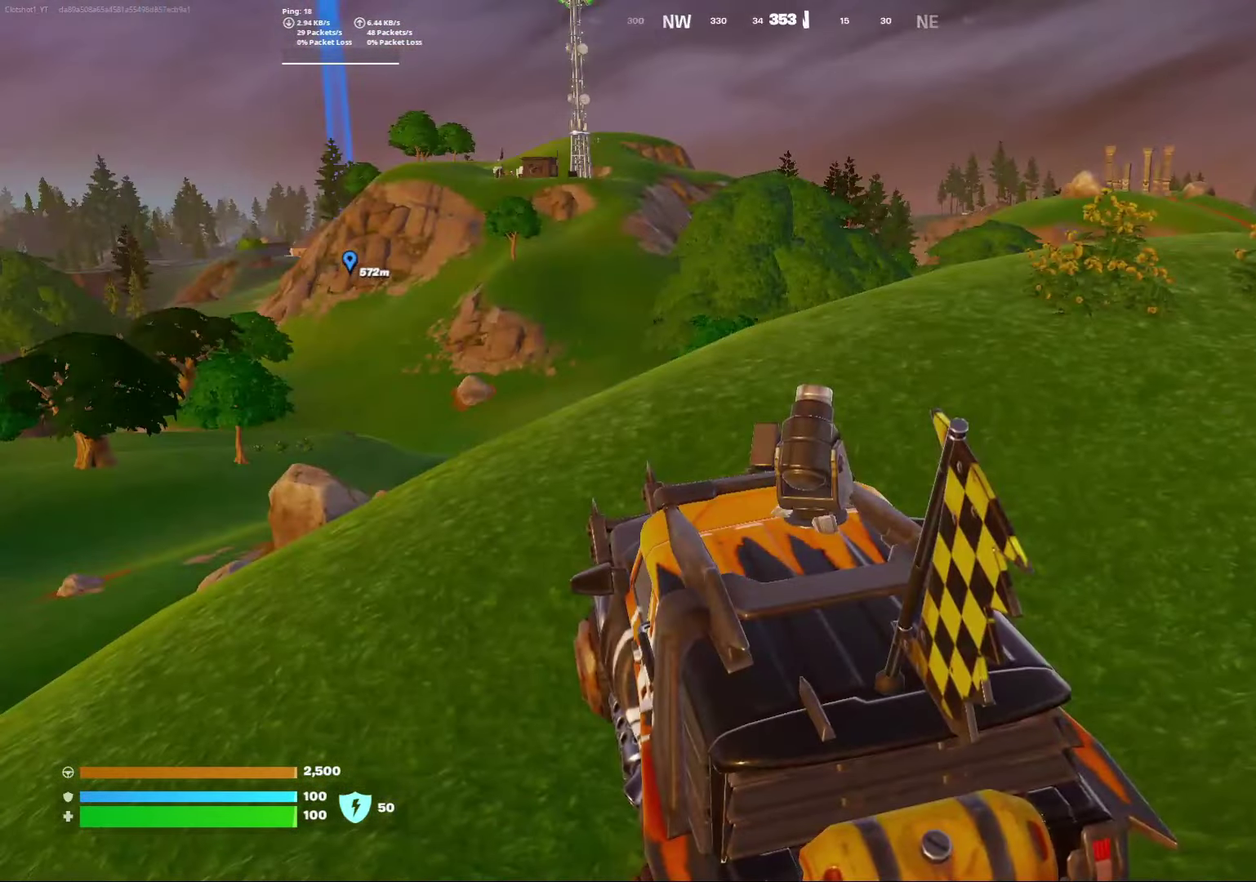
{"dt_ms": 500, "buttons": [], "left_stick": "down", "right_stick": "center", "events": []}
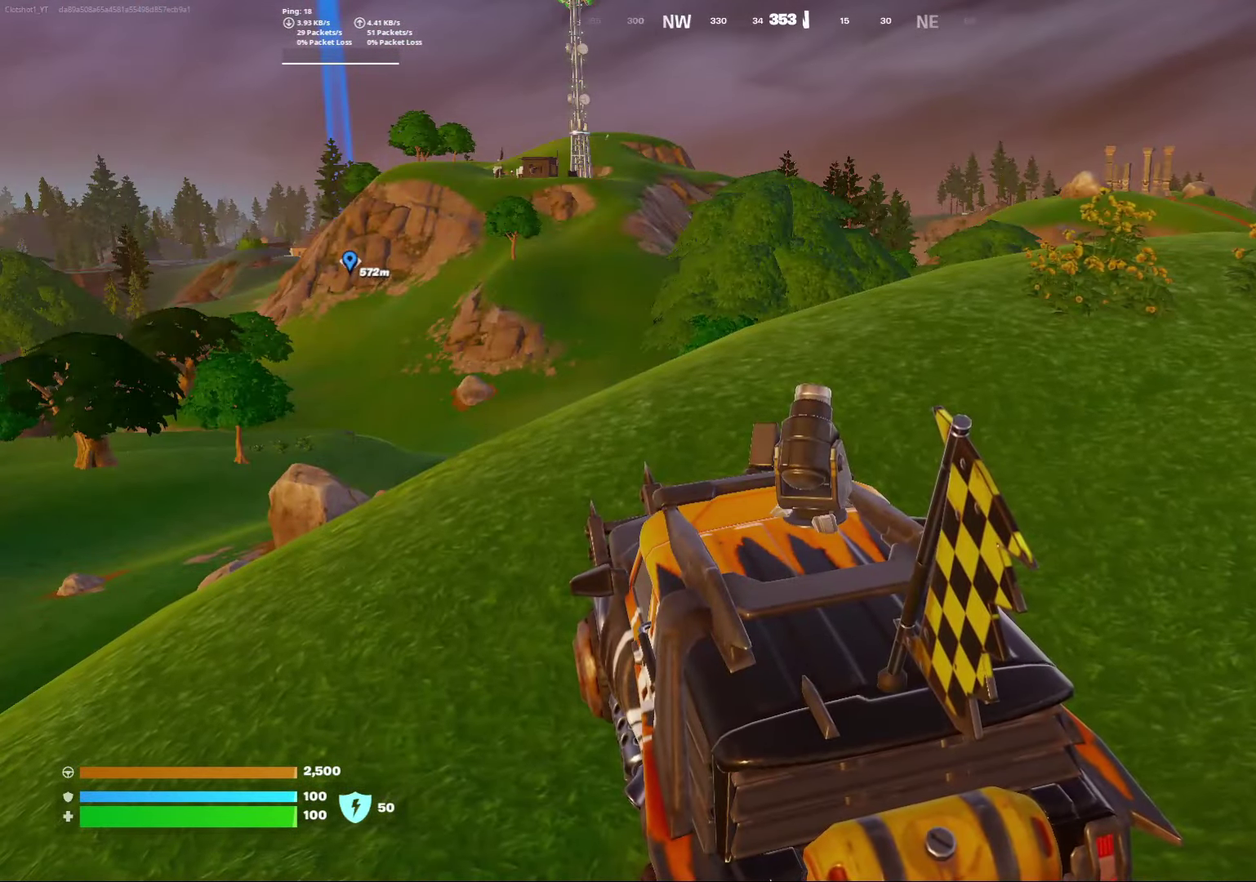
{"dt_ms": 500, "buttons": [], "left_stick": "down", "right_stick": "center", "events": []}
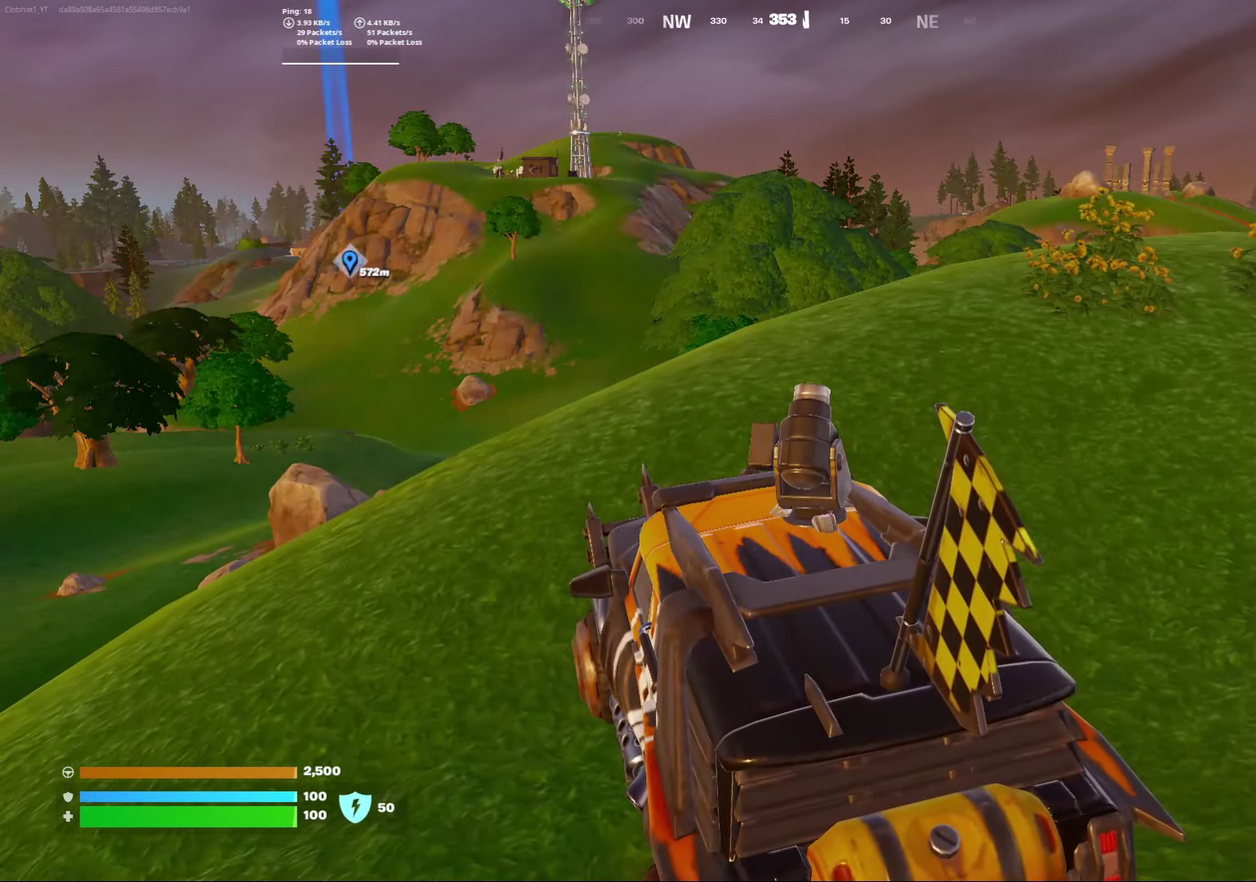
{"dt_ms": 500, "buttons": [], "left_stick": "down", "right_stick": "center", "events": []}
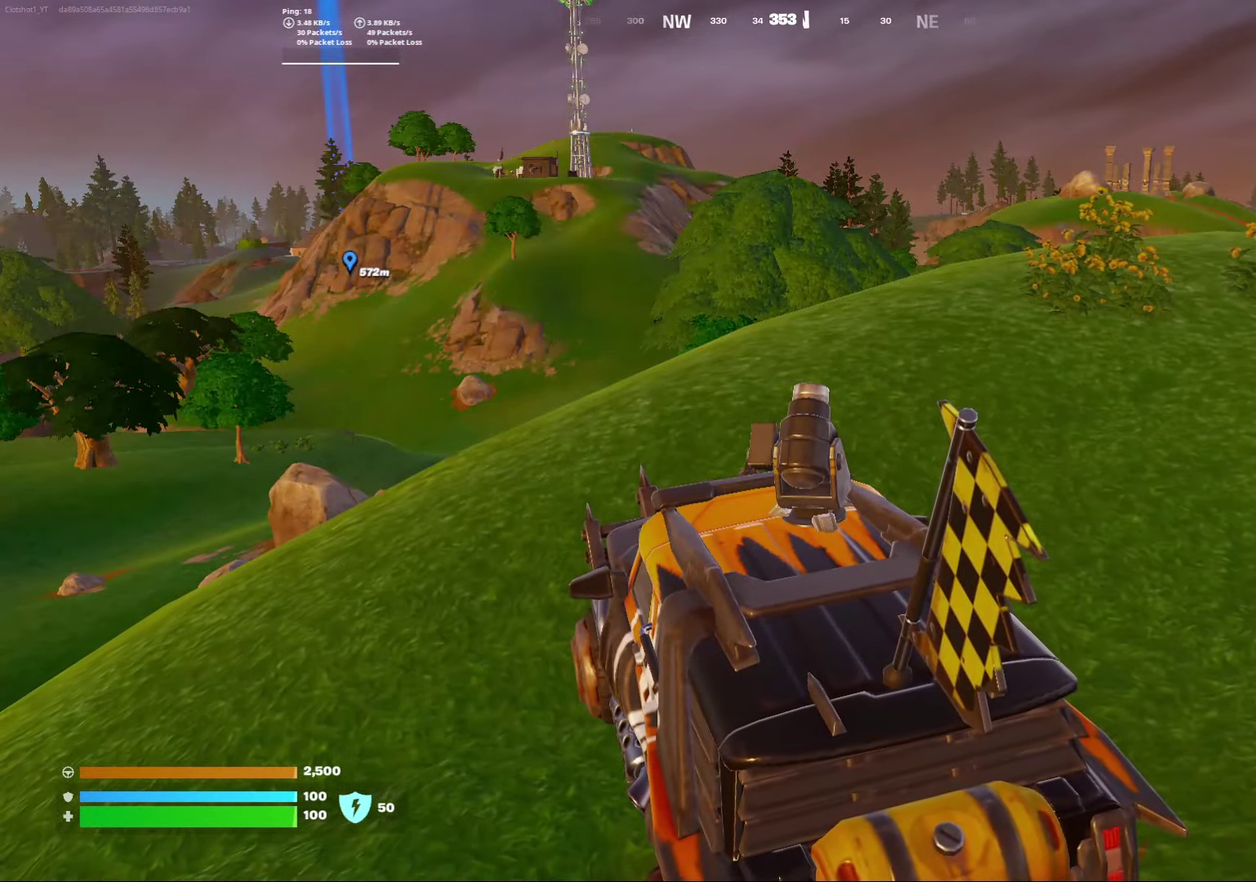
{"dt_ms": 500, "buttons": [], "left_stick": "down", "right_stick": "center", "events": []}
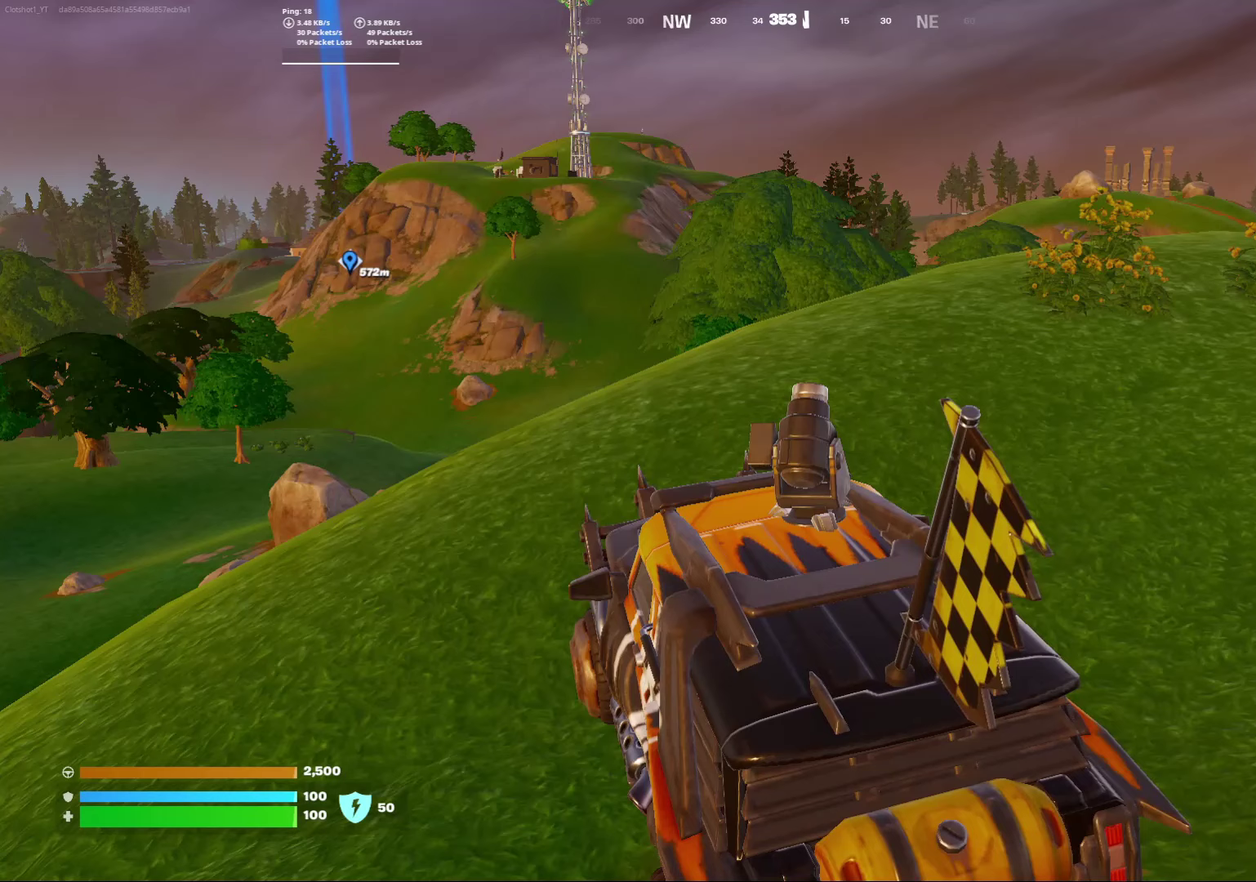
{"dt_ms": 500, "buttons": [], "left_stick": "down", "right_stick": "center", "events": []}
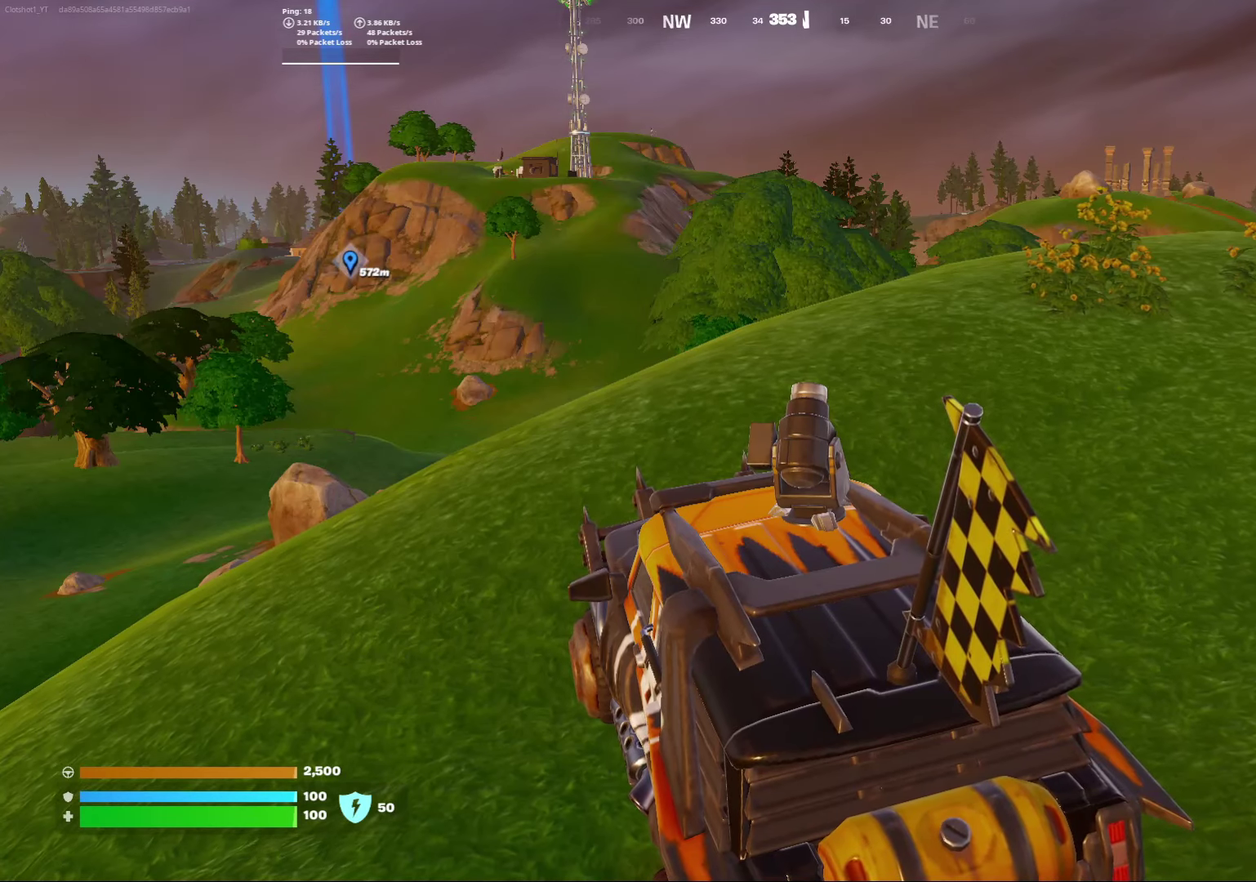
{"dt_ms": 500, "buttons": [], "left_stick": "down", "right_stick": "center", "events": []}
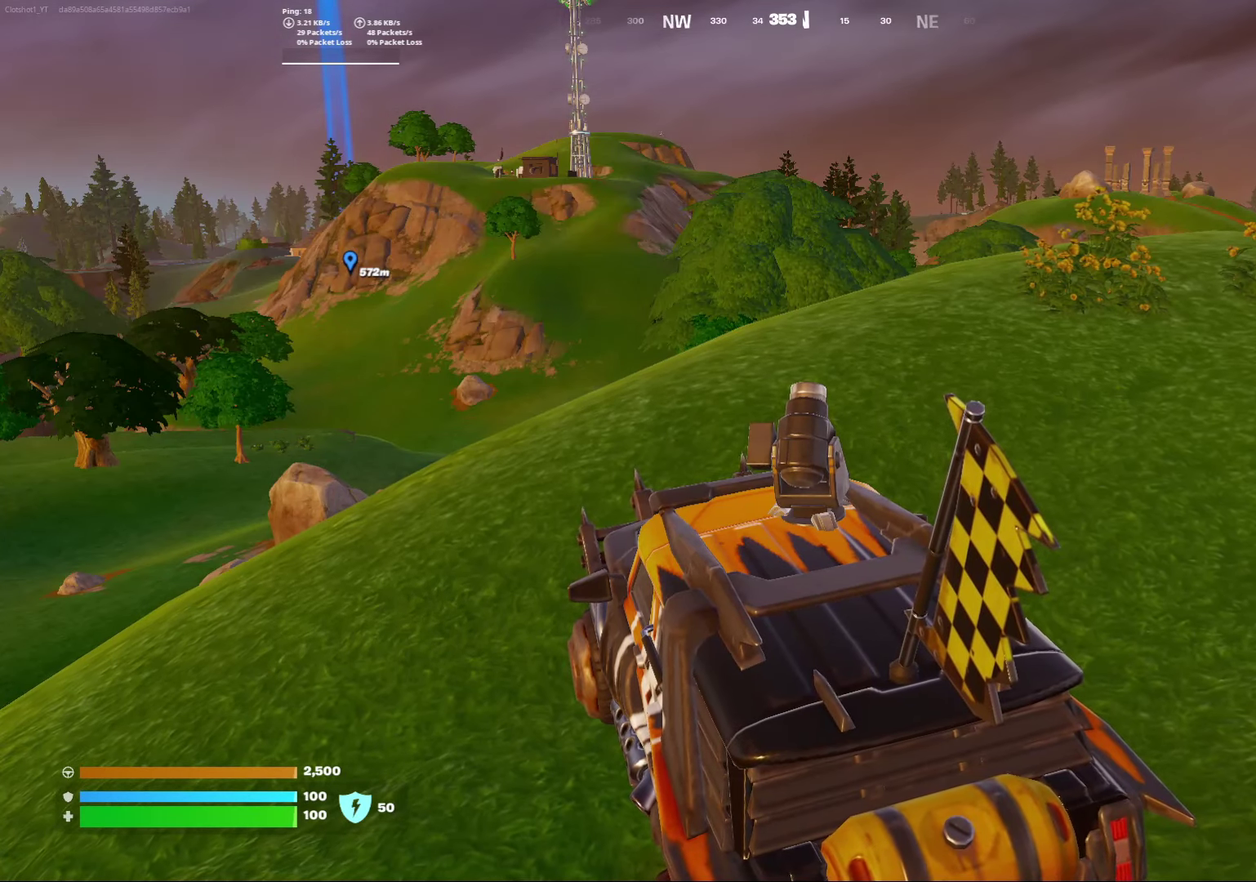
{"dt_ms": 500, "buttons": [], "left_stick": "down", "right_stick": "center", "events": []}